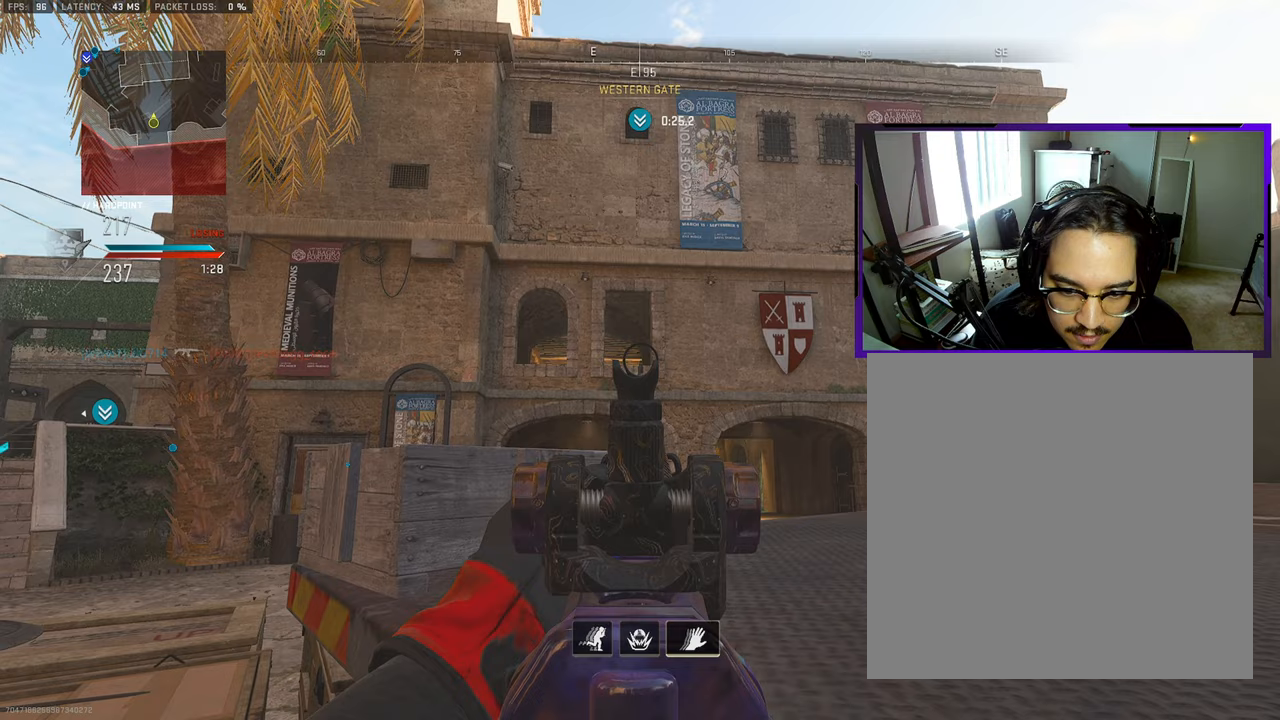
Gameplay with a controller (PlayStation layout); each line is a JSON object with the inputs held at the frame after it. "events" lists button and stick changes between this image and that frame as [ms after this image, input, new state], when the widget could be followed in between. Not read: L1 L2 R1 R2.
{"buttons": [], "left_stick": "up-right", "right_stick": "center", "events": []}
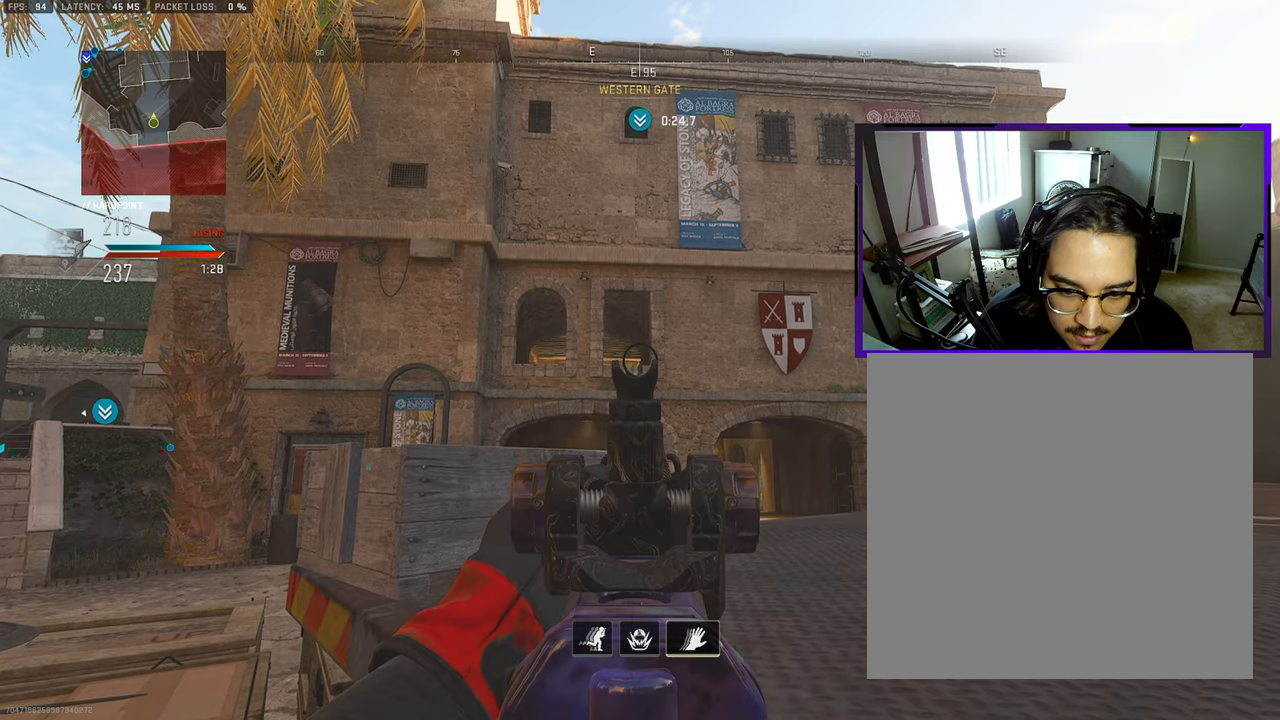
{"buttons": [], "left_stick": "up-right", "right_stick": "center", "events": []}
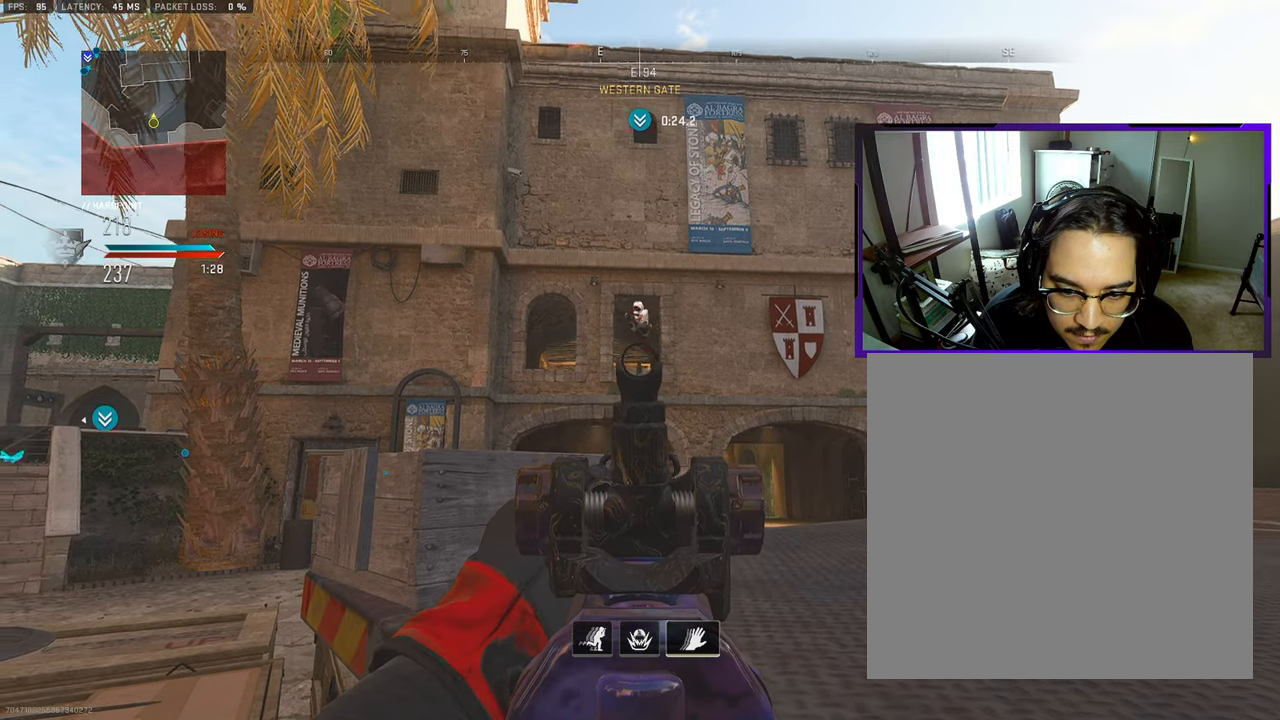
{"buttons": [], "left_stick": "right", "right_stick": "center", "events": [[100, "right_stick", "up"], [133, "left_stick", "up"], [233, "right_stick", "center"], [283, "left_stick", "right"]]}
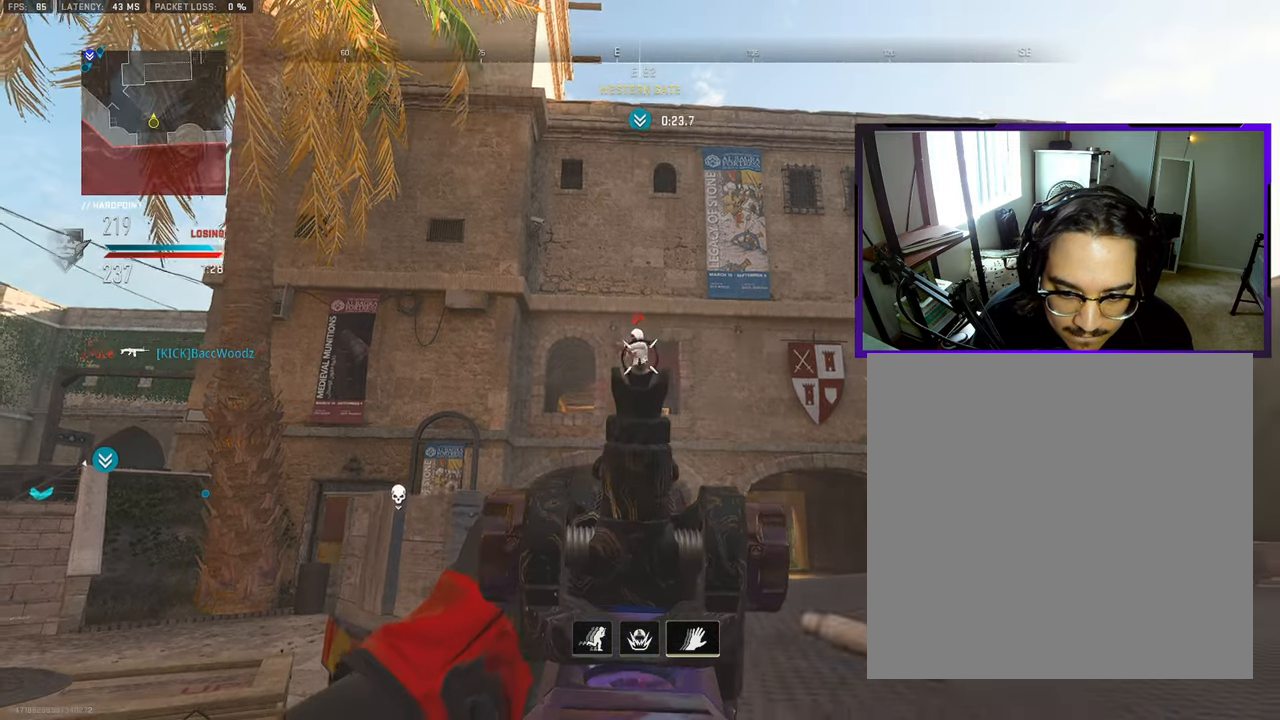
{"buttons": ["L3"], "left_stick": "up-left", "right_stick": "right", "events": [[100, "left_stick", "up"], [167, "left_stick", "up-left"], [233, "right_stick", "down-right"], [317, "left_stick", "left"], [417, "left_stick", "up-left"], [433, "right_stick", "right"], [467, "L3", "down"]]}
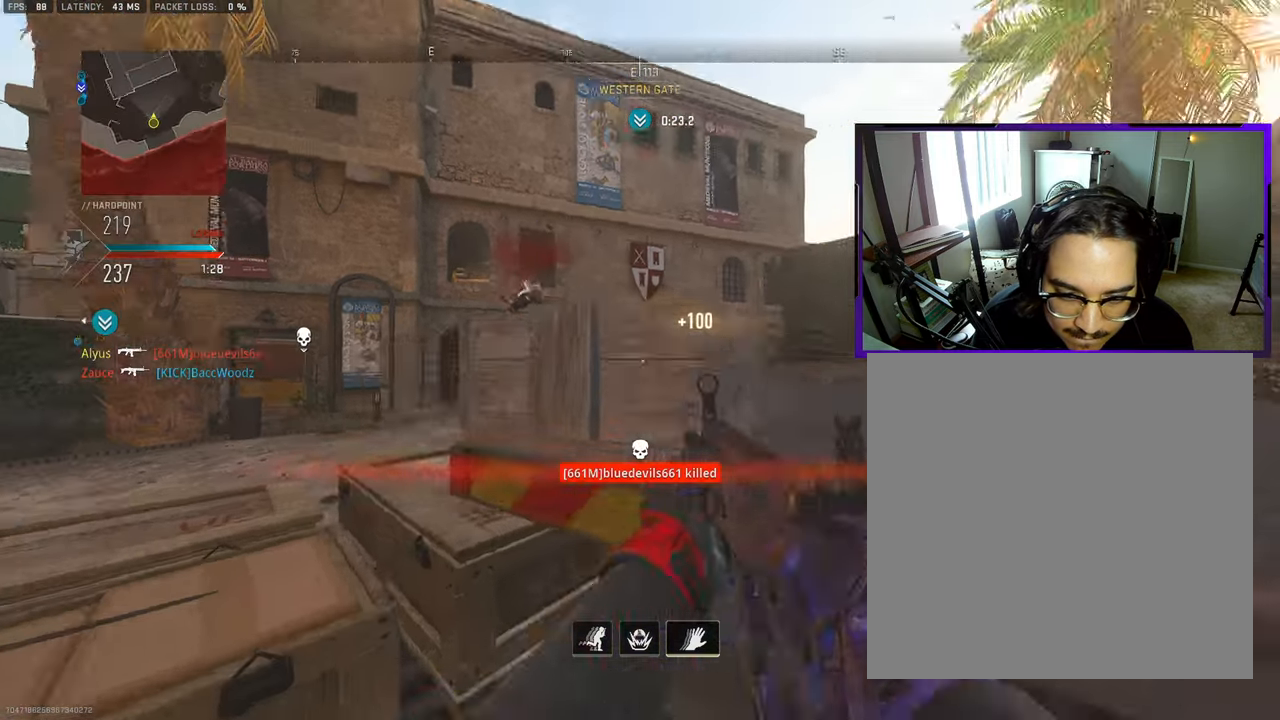
{"buttons": [], "left_stick": "down-left", "right_stick": "center", "events": [[67, "CROSS", "down"], [100, "L3", "up"], [133, "right_stick", "center"], [150, "left_stick", "down-left"], [167, "CROSS", "up"]]}
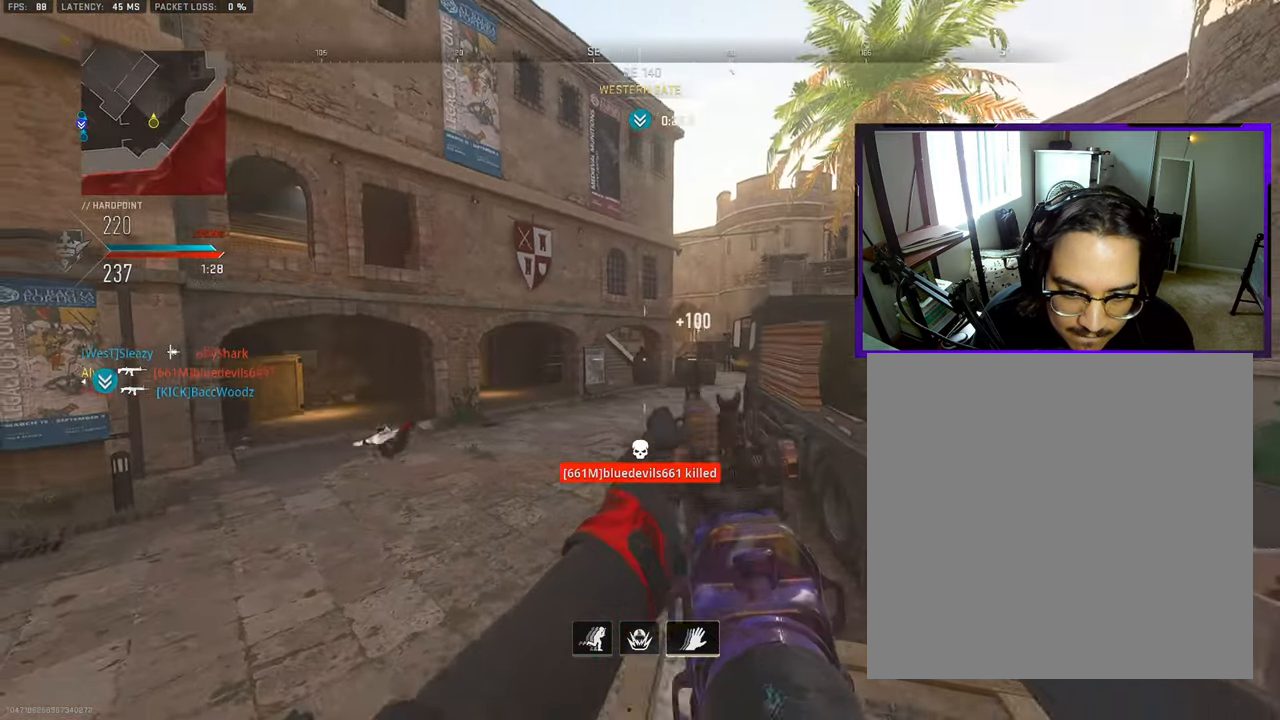
{"buttons": ["L3"], "left_stick": "up-left", "right_stick": "left", "events": [[283, "right_stick", "left"], [383, "left_stick", "up-left"], [433, "L3", "down"]]}
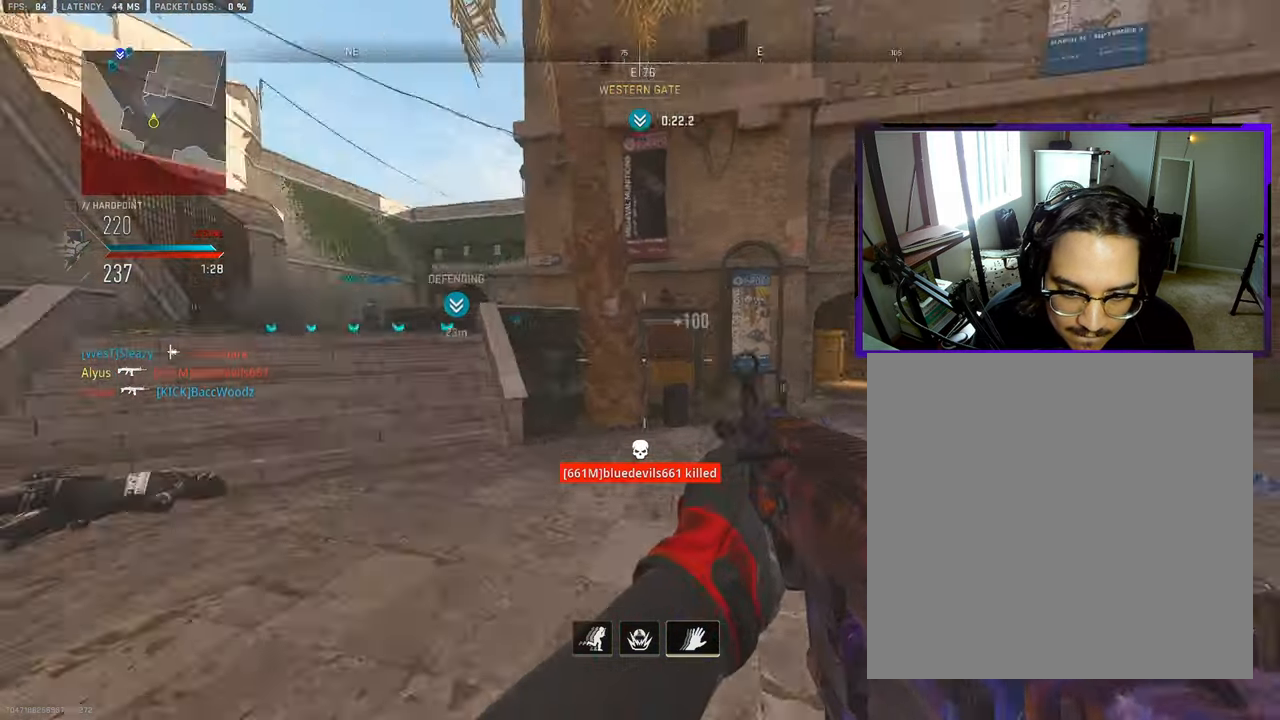
{"buttons": ["L3"], "left_stick": "up-left", "right_stick": "right", "events": [[17, "L3", "up"], [100, "L3", "down"], [100, "right_stick", "center"], [200, "L3", "up"], [283, "L3", "down"], [383, "L3", "up"], [450, "L3", "down"], [450, "right_stick", "right"]]}
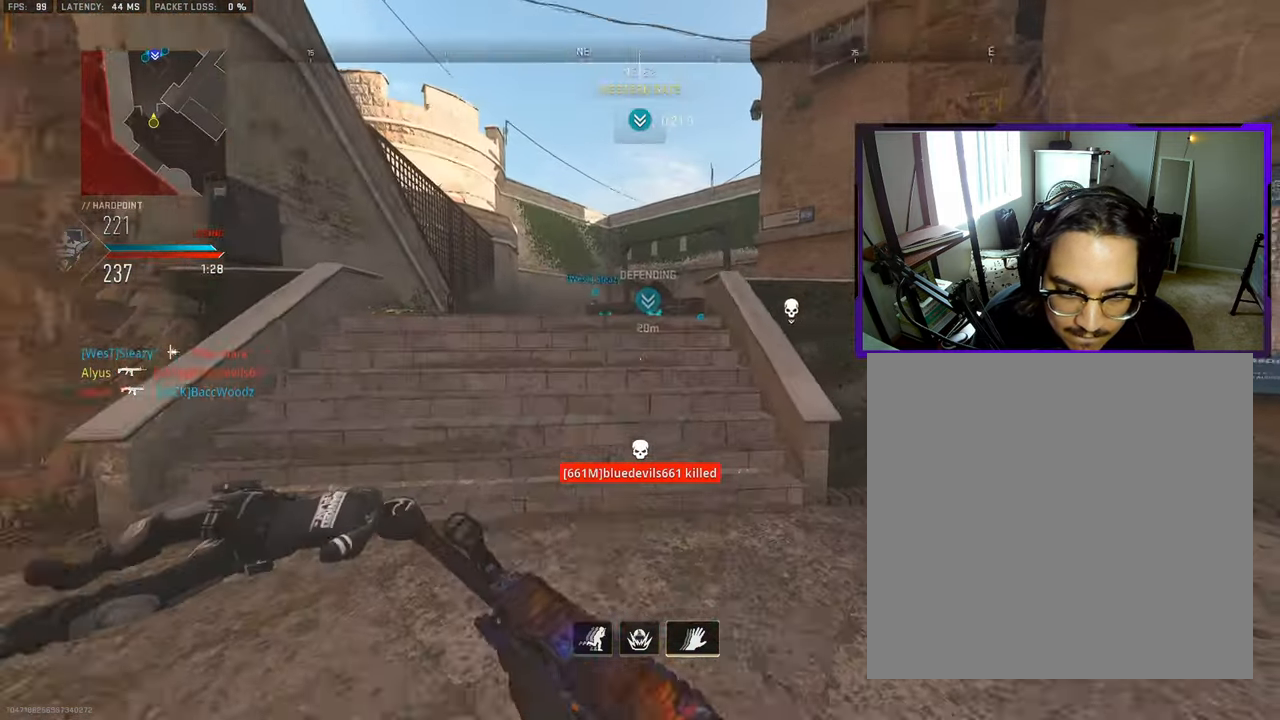
{"buttons": [], "left_stick": "up-left", "right_stick": "center", "events": [[100, "CROSS", "down"], [150, "right_stick", "center"], [167, "L3", "up"], [217, "CROSS", "up"], [417, "L3", "down"], [500, "L3", "up"]]}
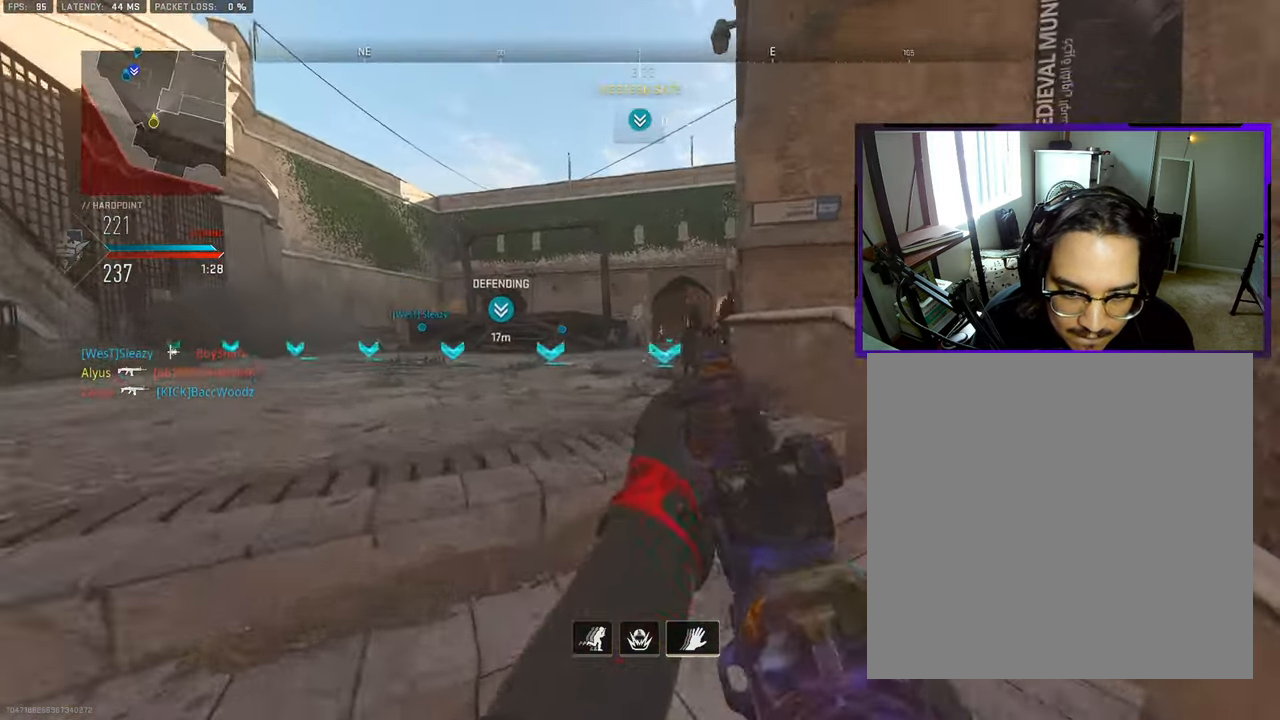
{"buttons": [], "left_stick": "up", "right_stick": "center", "events": [[83, "right_stick", "right"], [100, "L3", "down"], [183, "right_stick", "center"], [217, "L3", "up"], [467, "left_stick", "up"]]}
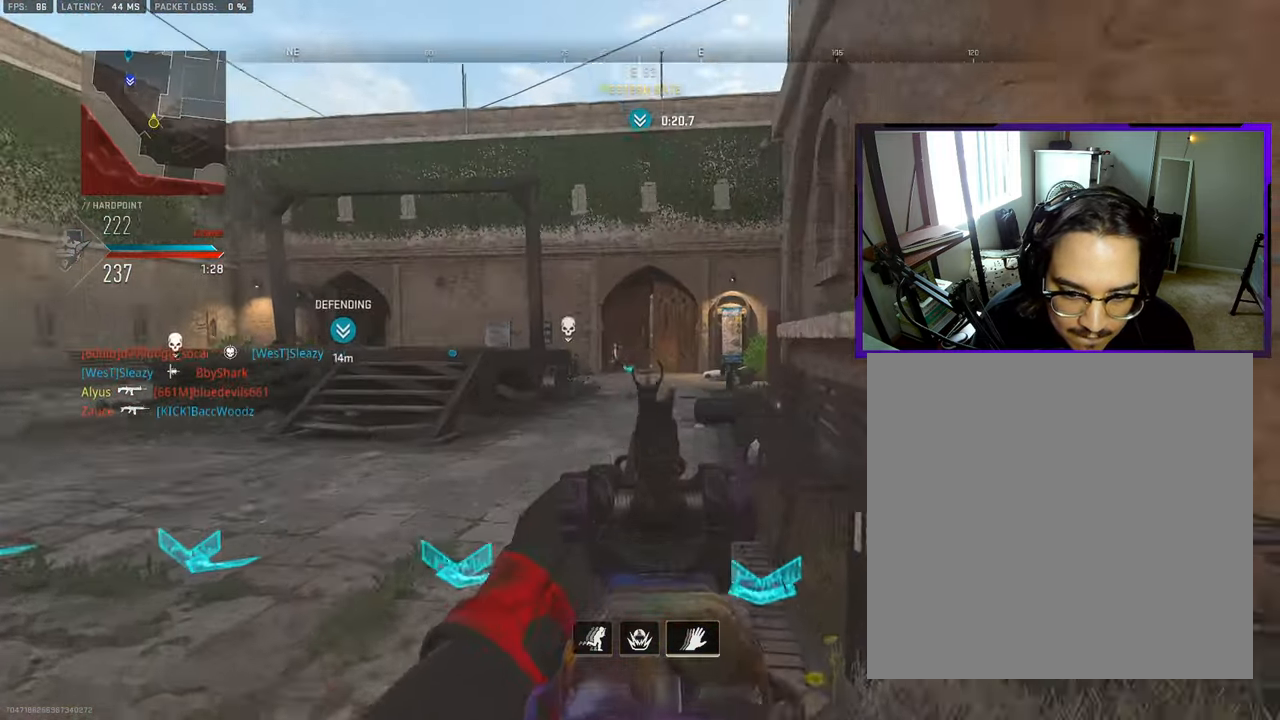
{"buttons": [], "left_stick": "up-right", "right_stick": "center", "events": [[167, "L3", "down"], [200, "right_stick", "left"], [317, "L3", "up"], [317, "left_stick", "up-right"], [383, "right_stick", "center"]]}
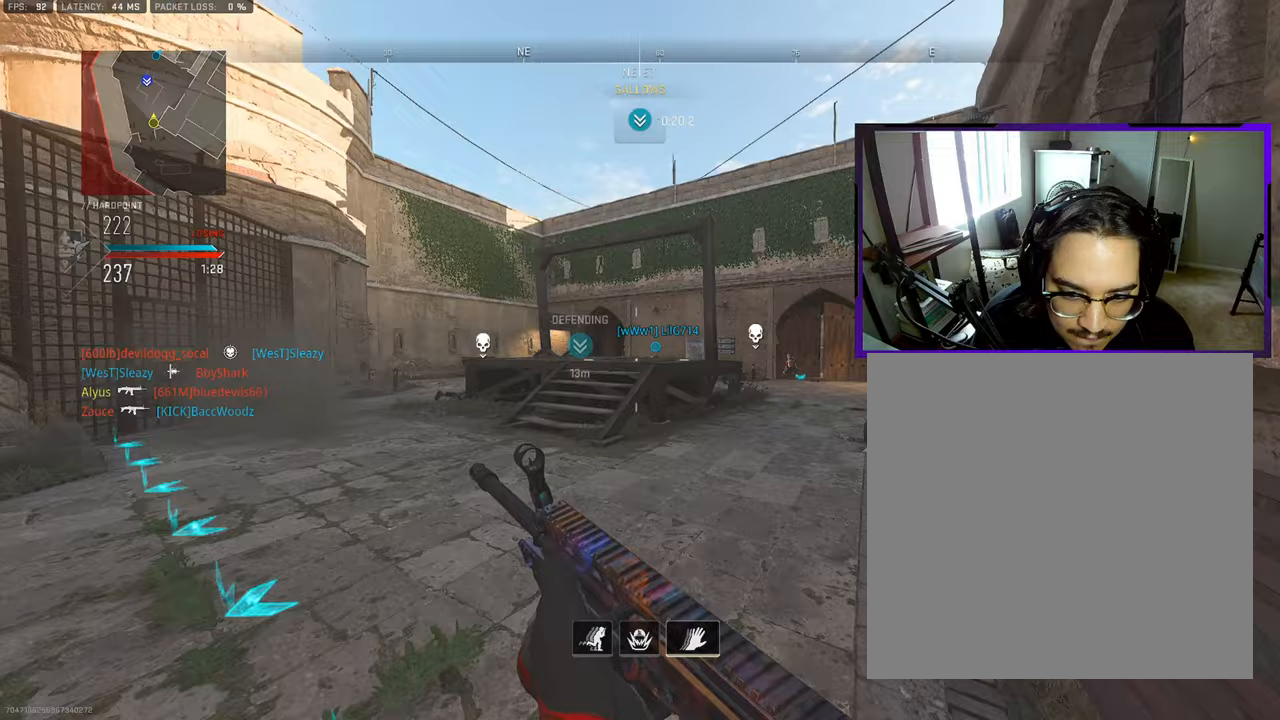
{"buttons": [], "left_stick": "right", "right_stick": "center", "events": [[300, "left_stick", "right"], [383, "right_stick", "up-left"], [483, "right_stick", "center"]]}
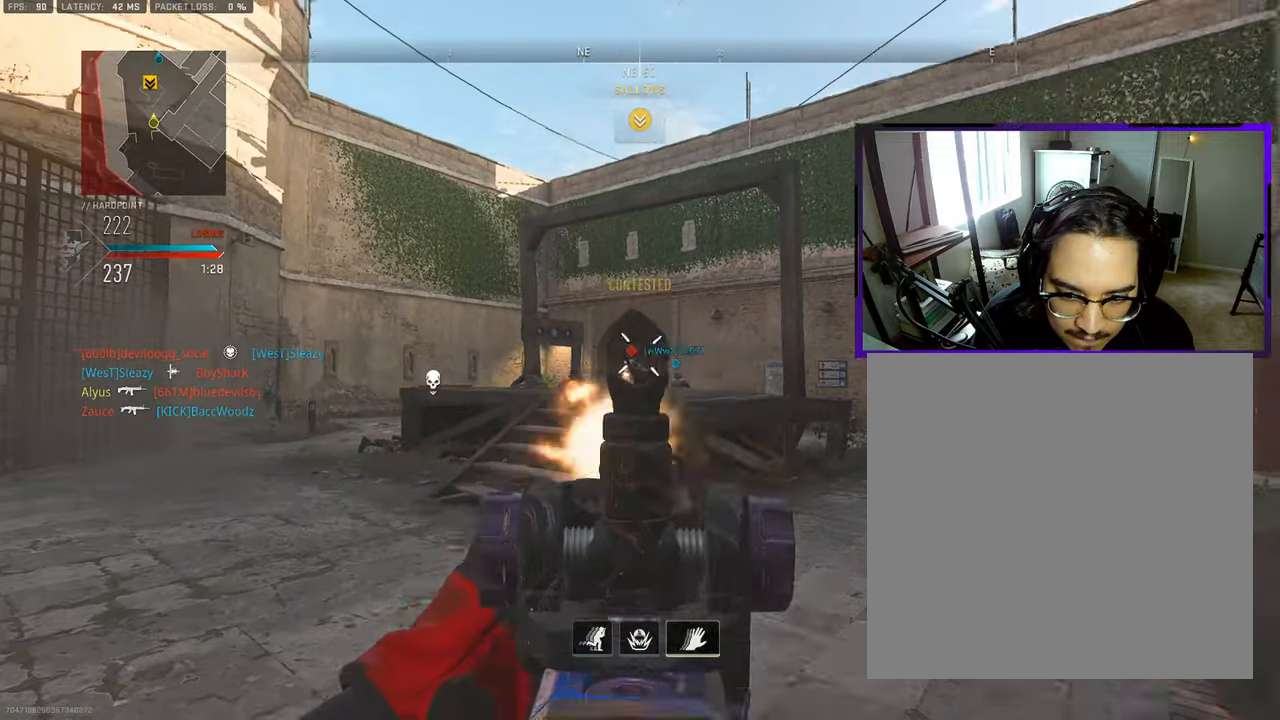
{"buttons": [], "left_stick": "right", "right_stick": "center", "events": [[50, "left_stick", "left"], [100, "right_stick", "down"], [383, "left_stick", "center"], [433, "left_stick", "right"], [450, "right_stick", "center"]]}
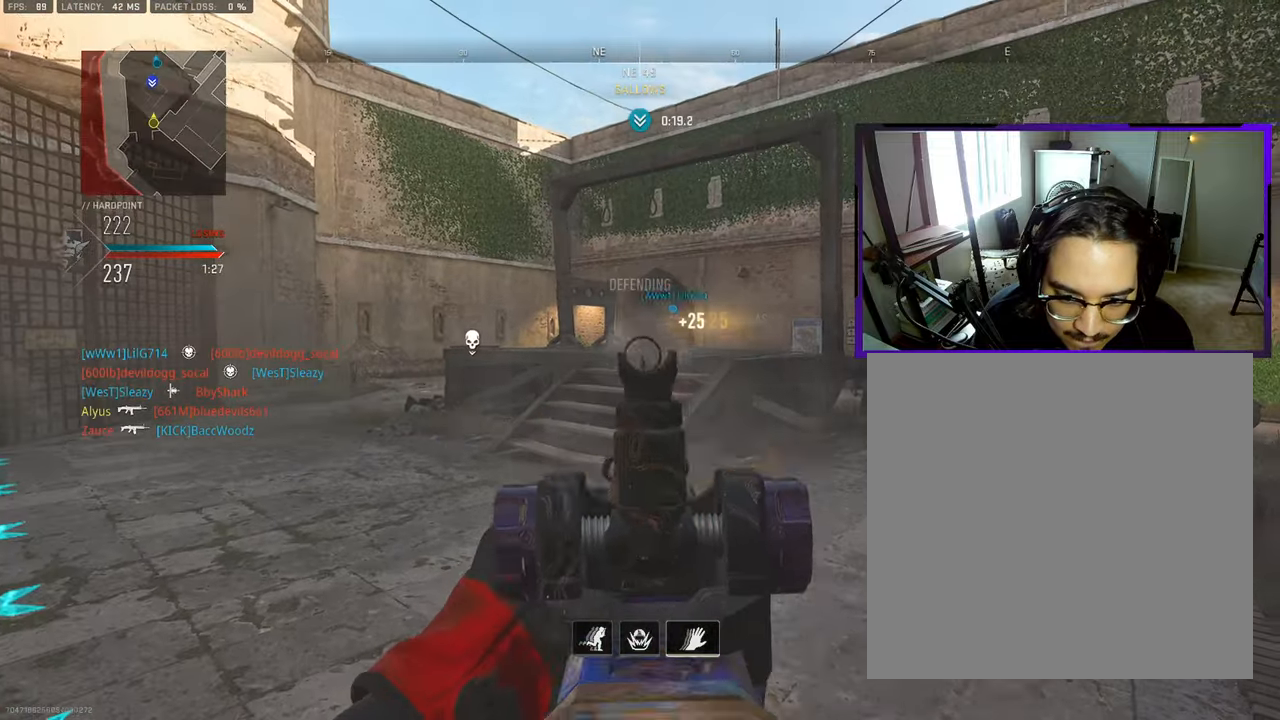
{"buttons": ["R3"], "left_stick": "left", "right_stick": "center", "events": [[150, "left_stick", "up-left"], [150, "right_stick", "right"], [317, "left_stick", "left"], [400, "R3", "down"], [433, "right_stick", "center"]]}
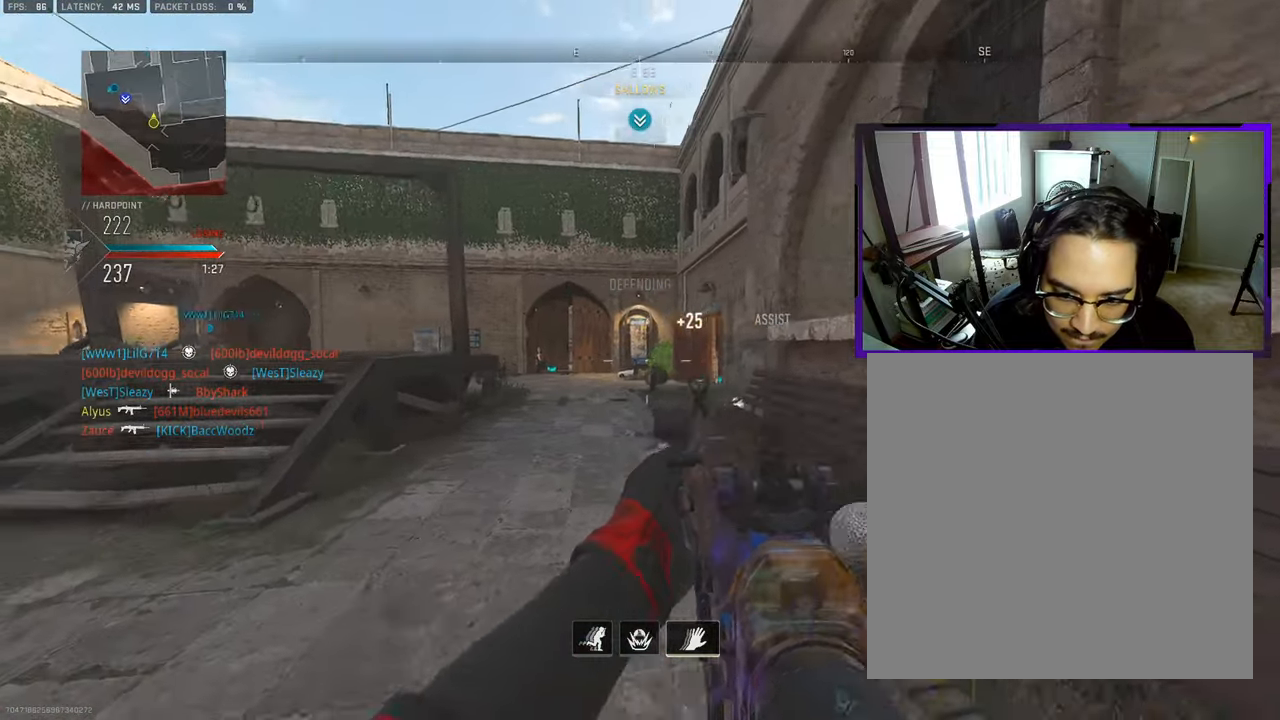
{"buttons": [], "left_stick": "left", "right_stick": "center", "events": [[50, "right_stick", "up-left"], [217, "right_stick", "center"], [283, "R3", "up"]]}
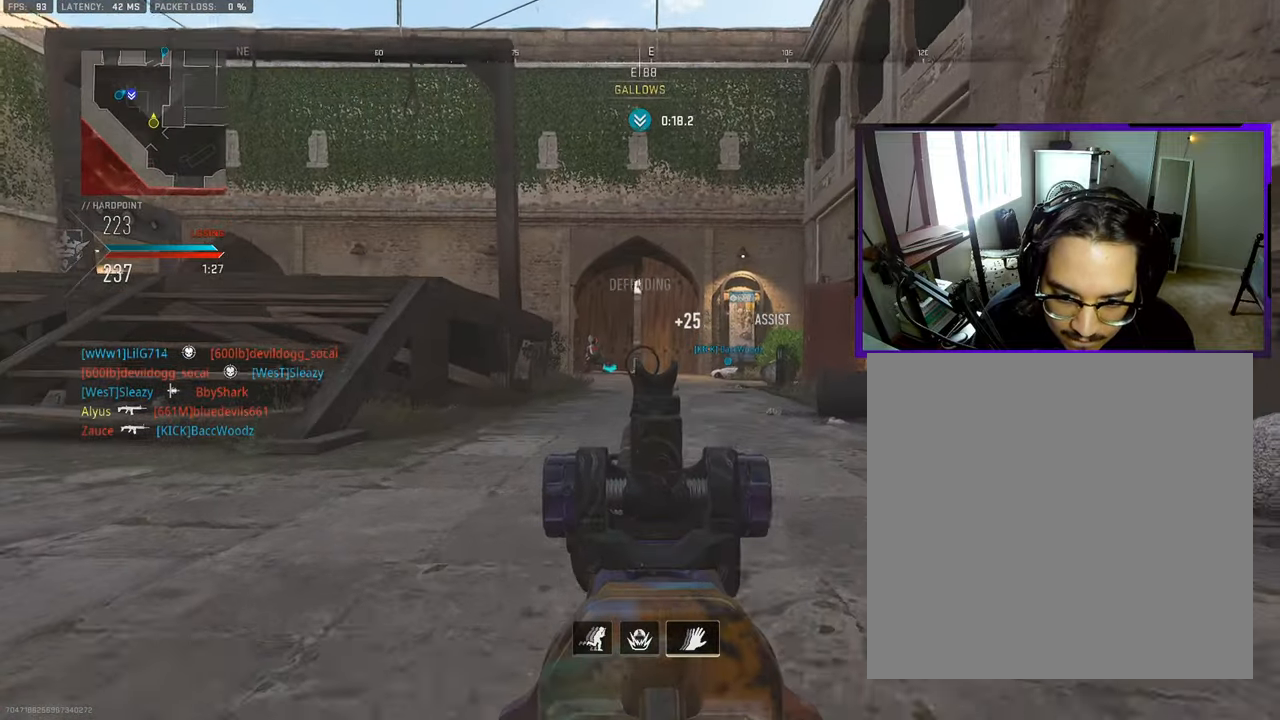
{"buttons": [], "left_stick": "up-right", "right_stick": "center", "events": [[67, "left_stick", "up-left"], [400, "left_stick", "up"], [500, "left_stick", "up-right"]]}
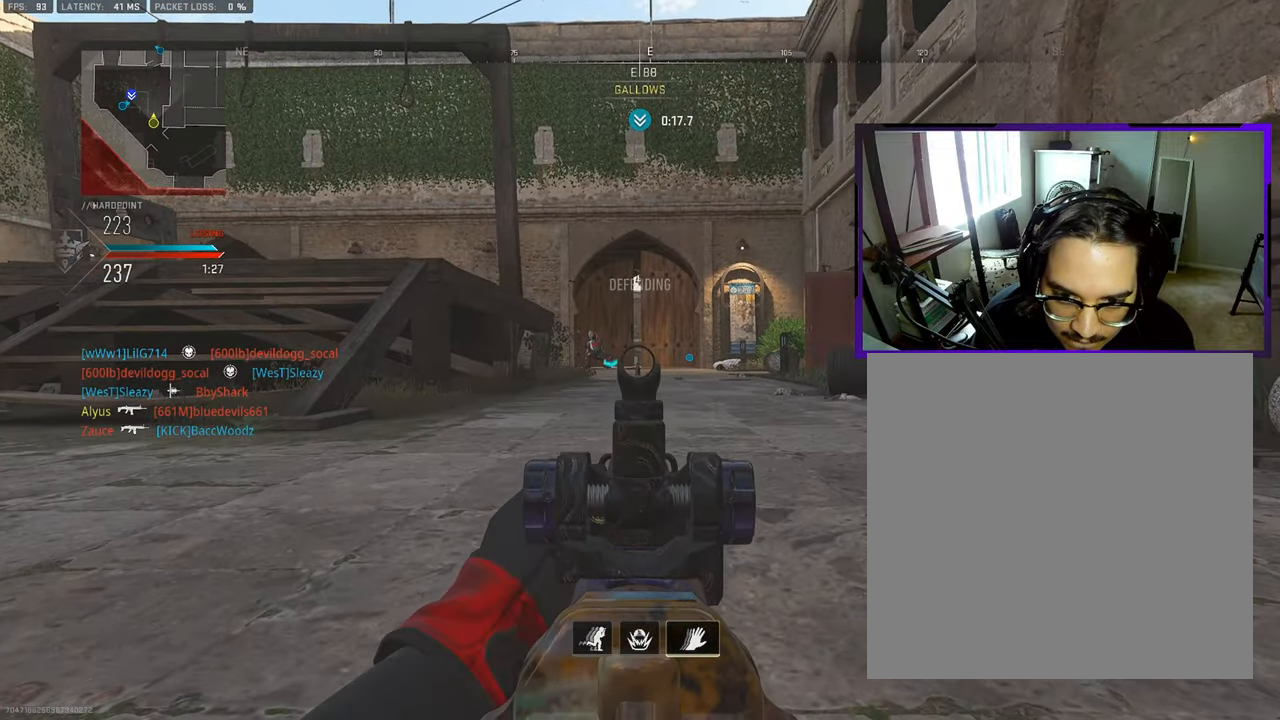
{"buttons": [], "left_stick": "up-right", "right_stick": "center", "events": []}
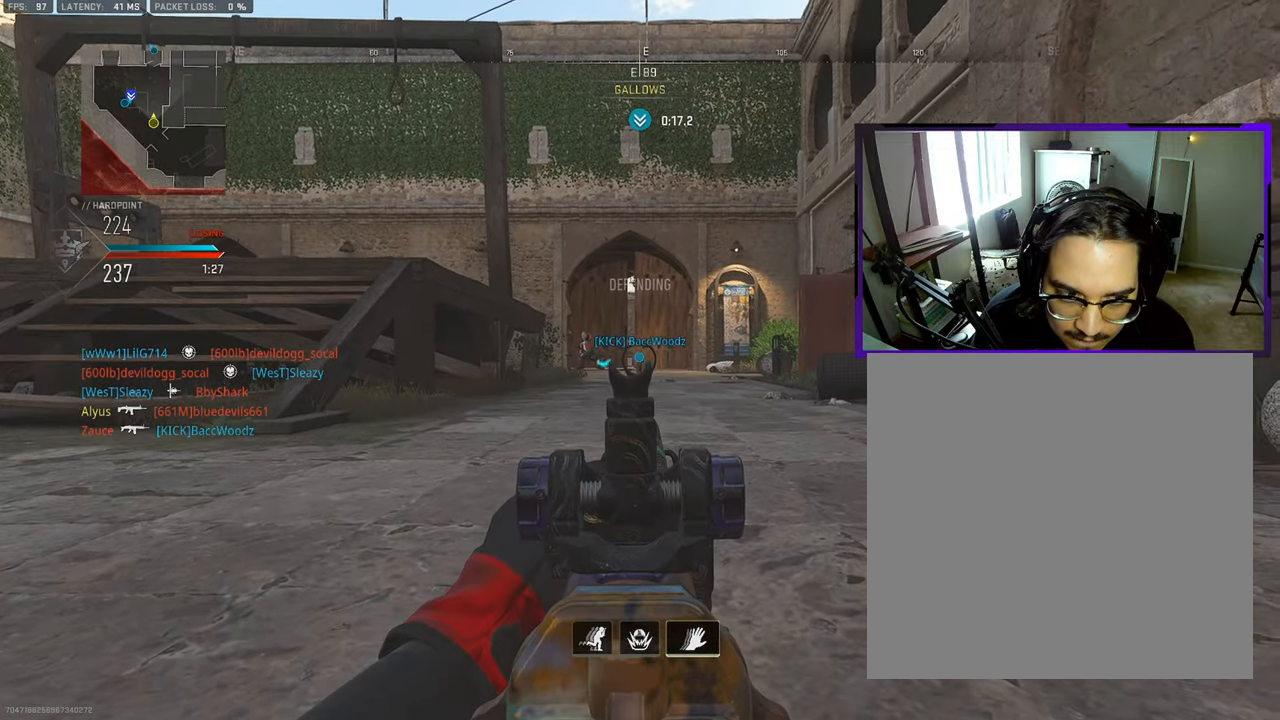
{"buttons": [], "left_stick": "up", "right_stick": "center", "events": [[150, "right_stick", "right"], [183, "L3", "down"], [200, "left_stick", "up"], [300, "L3", "up"], [300, "right_stick", "center"], [367, "L3", "down"], [500, "L3", "up"]]}
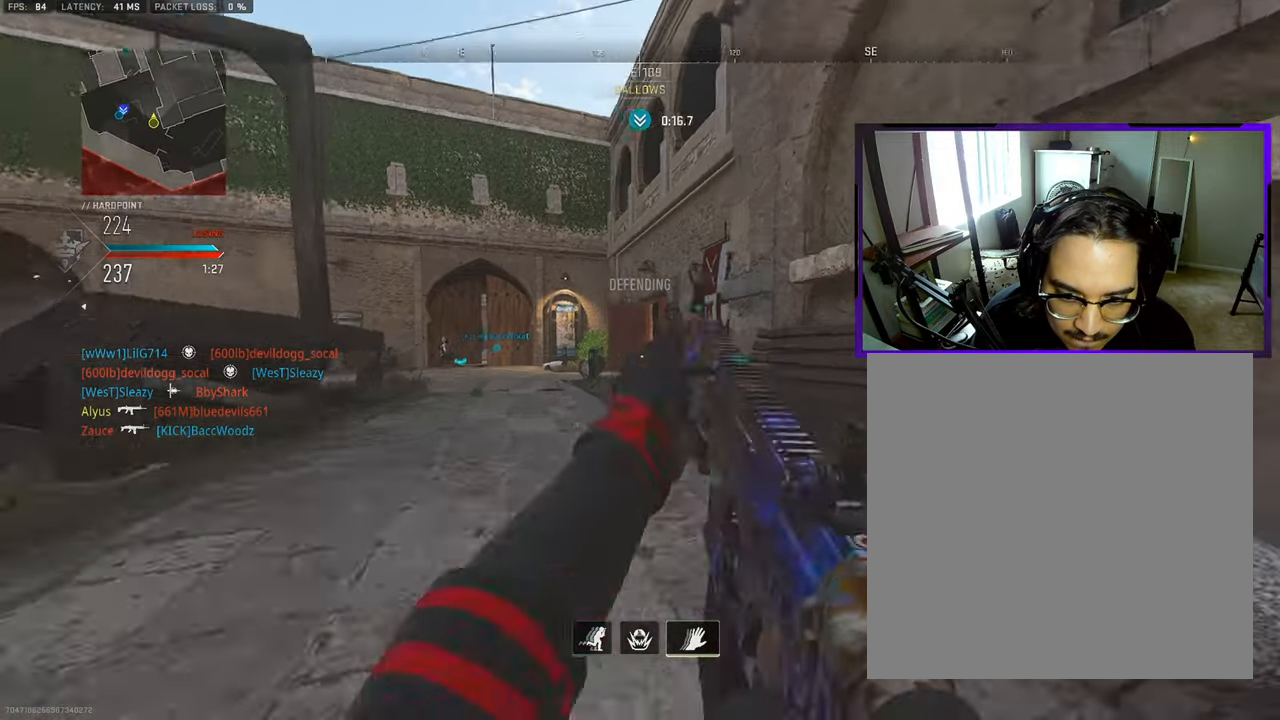
{"buttons": [], "left_stick": "up-right", "right_stick": "center", "events": [[117, "CROSS", "down"], [217, "CROSS", "up"], [483, "left_stick", "up-right"]]}
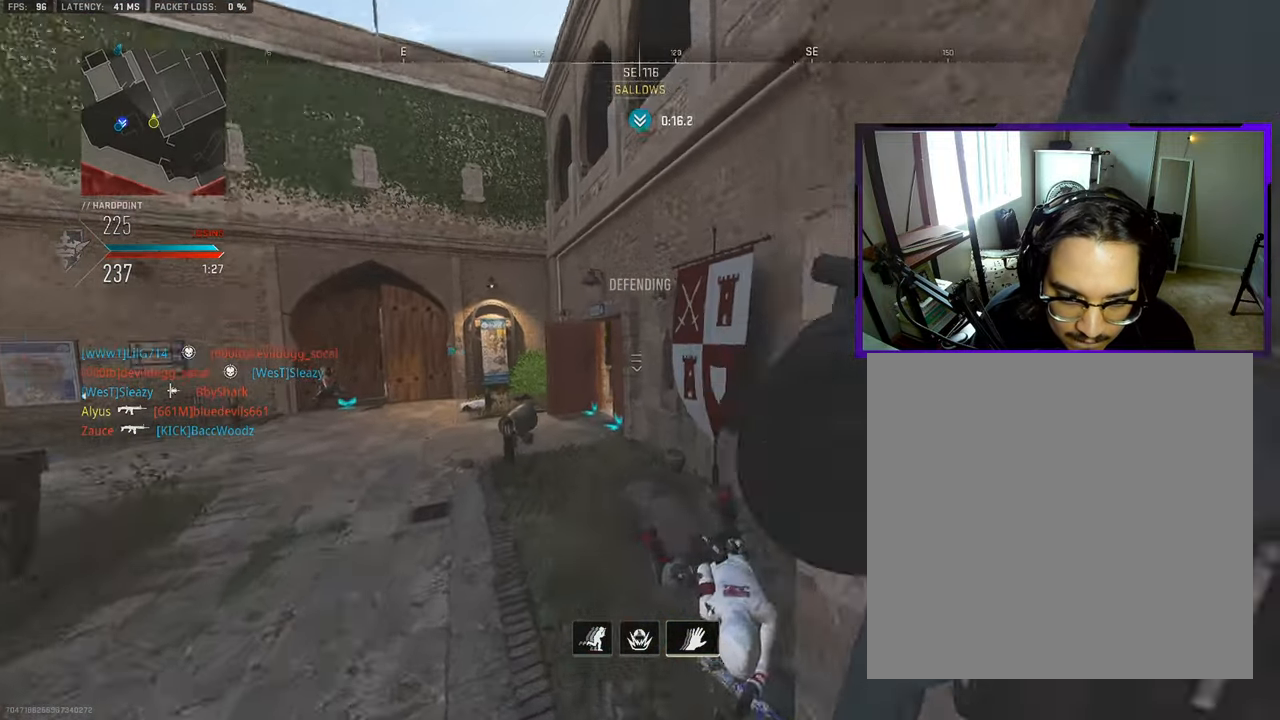
{"buttons": ["SQUARE"], "left_stick": "right", "right_stick": "center", "events": [[333, "SQUARE", "down"], [483, "left_stick", "right"]]}
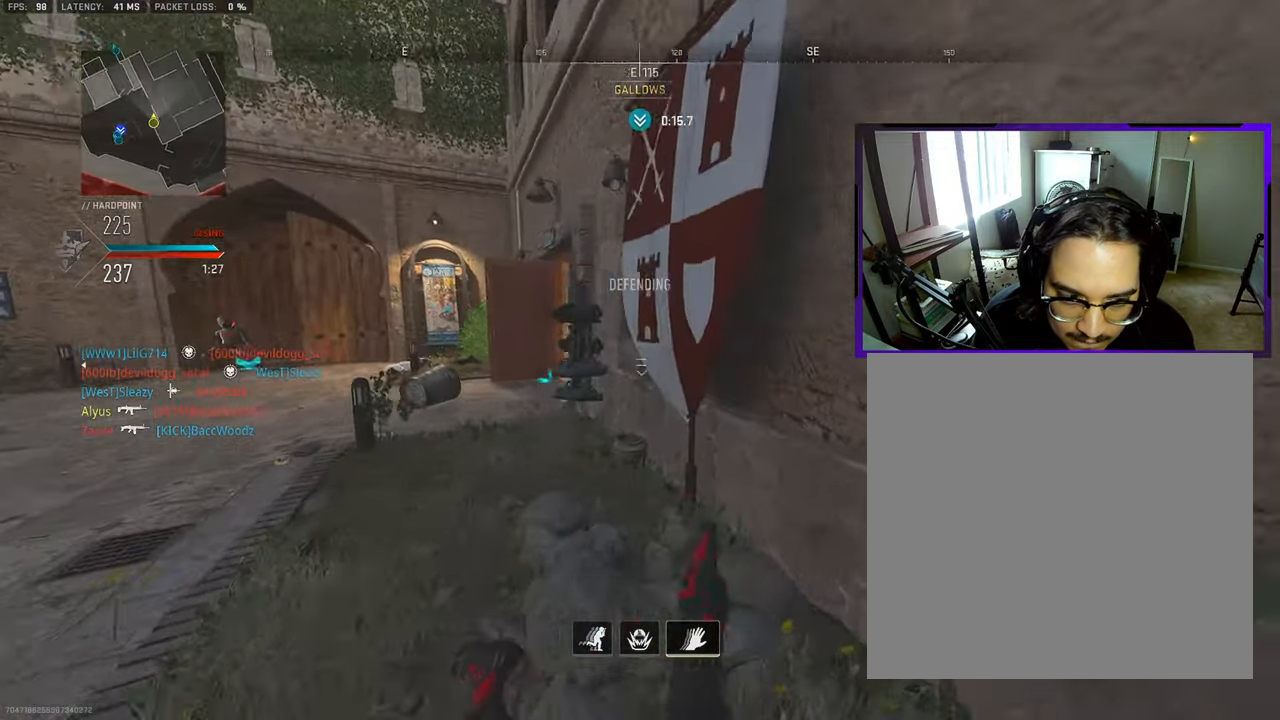
{"buttons": [], "left_stick": "down-right", "right_stick": "center", "events": [[100, "right_stick", "left"], [117, "left_stick", "down-right"], [217, "right_stick", "center"], [450, "SQUARE", "up"]]}
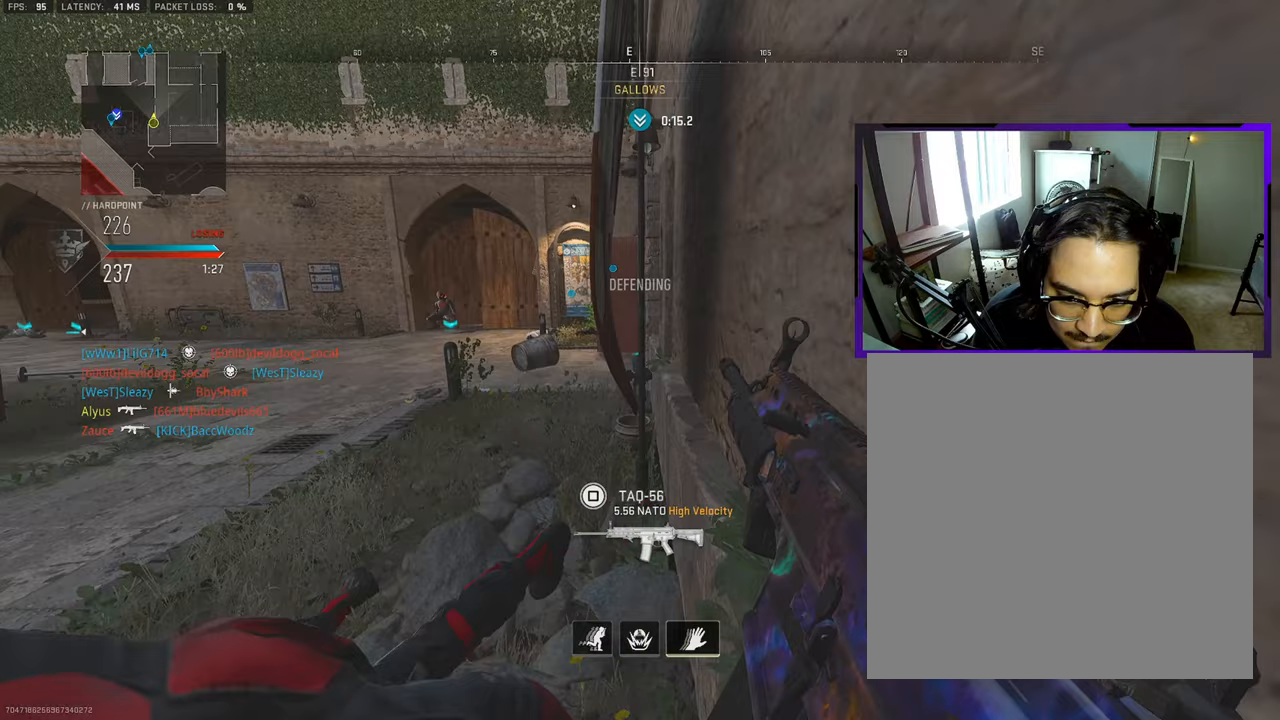
{"buttons": [], "left_stick": "center", "right_stick": "center", "events": [[250, "left_stick", "center"]]}
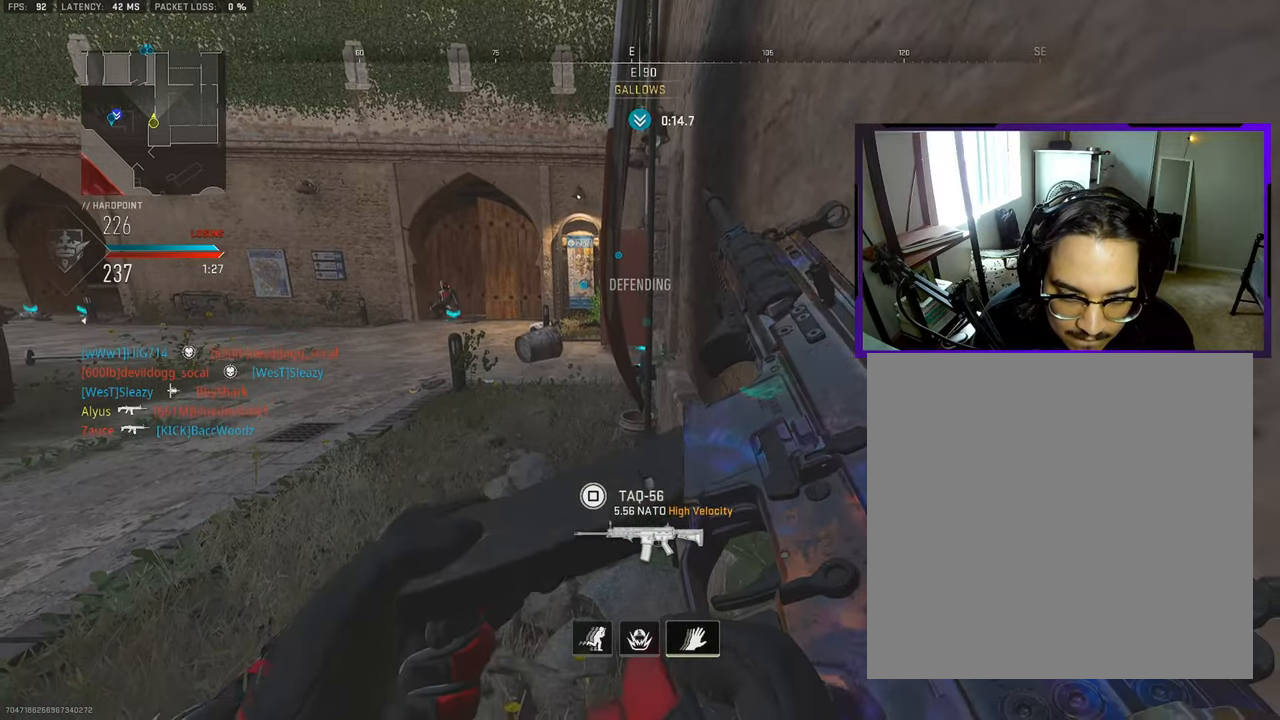
{"buttons": [], "left_stick": "left", "right_stick": "center", "events": [[400, "left_stick", "left"]]}
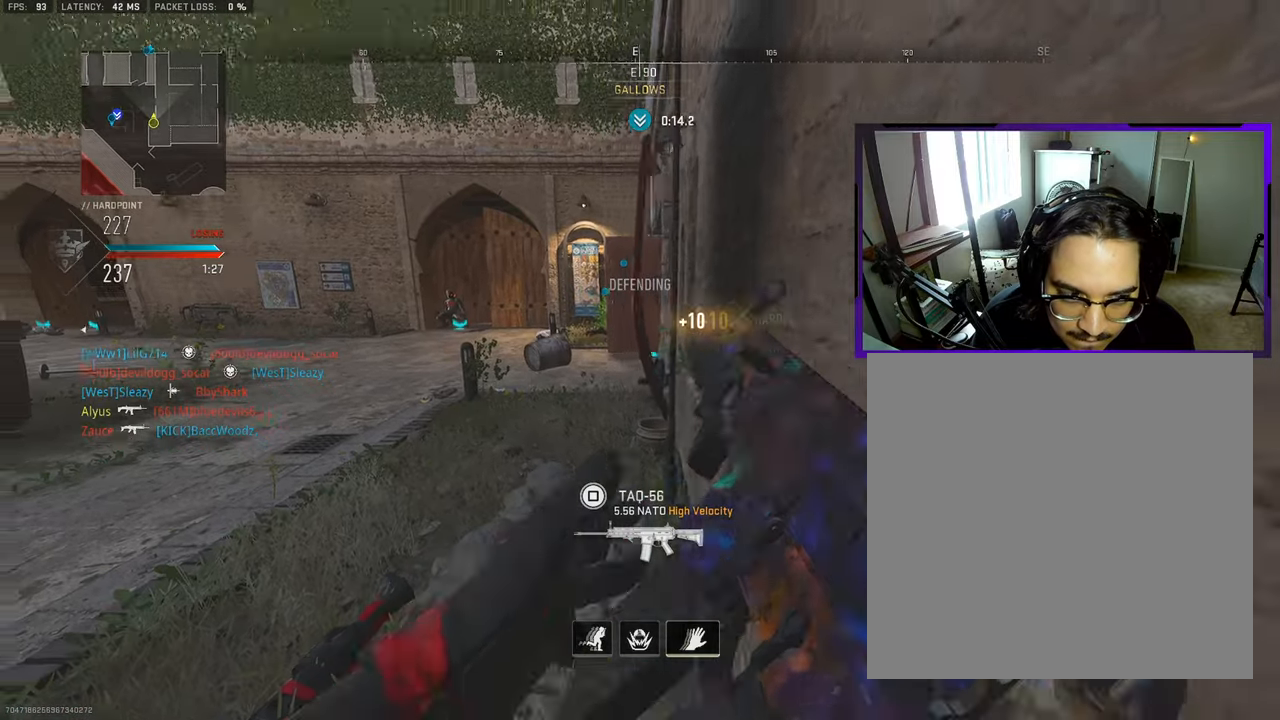
{"buttons": [], "left_stick": "down-right", "right_stick": "right", "events": [[117, "left_stick", "down"], [167, "right_stick", "up-left"], [233, "left_stick", "down-right"], [383, "right_stick", "center"], [467, "right_stick", "right"]]}
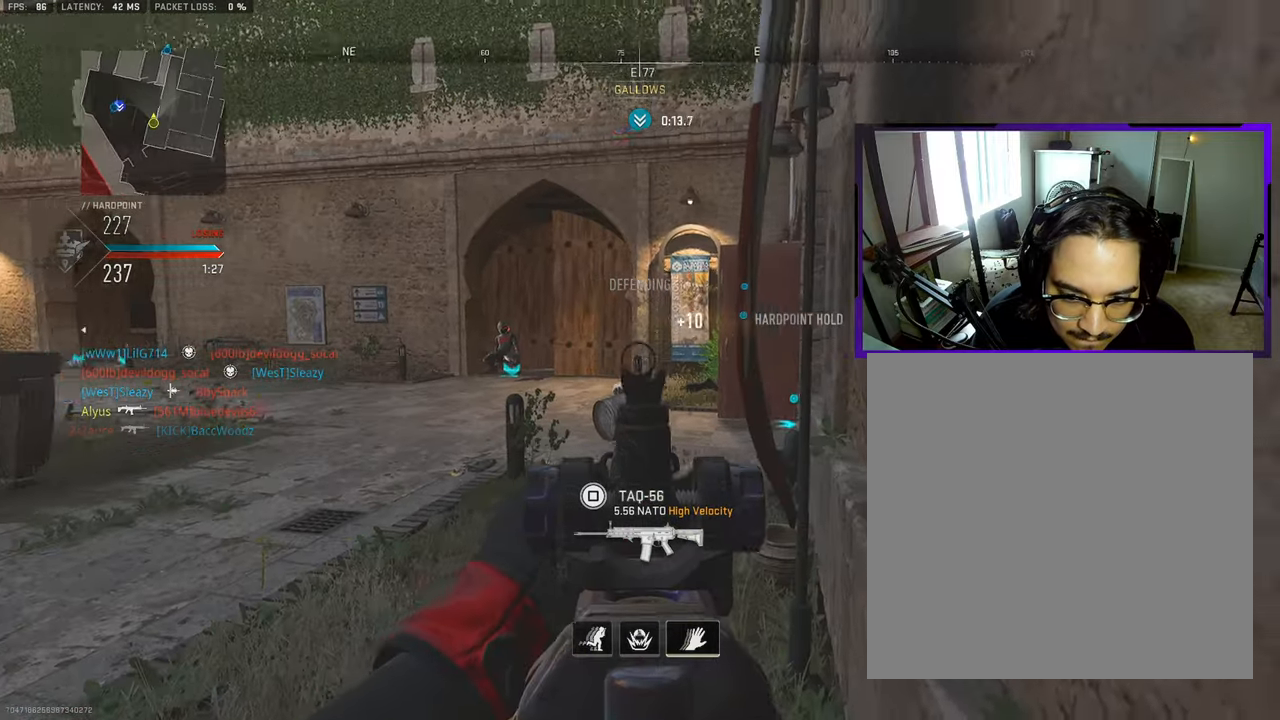
{"buttons": [], "left_stick": "down", "right_stick": "center", "events": [[67, "left_stick", "down-left"], [150, "right_stick", "center"], [283, "left_stick", "down"]]}
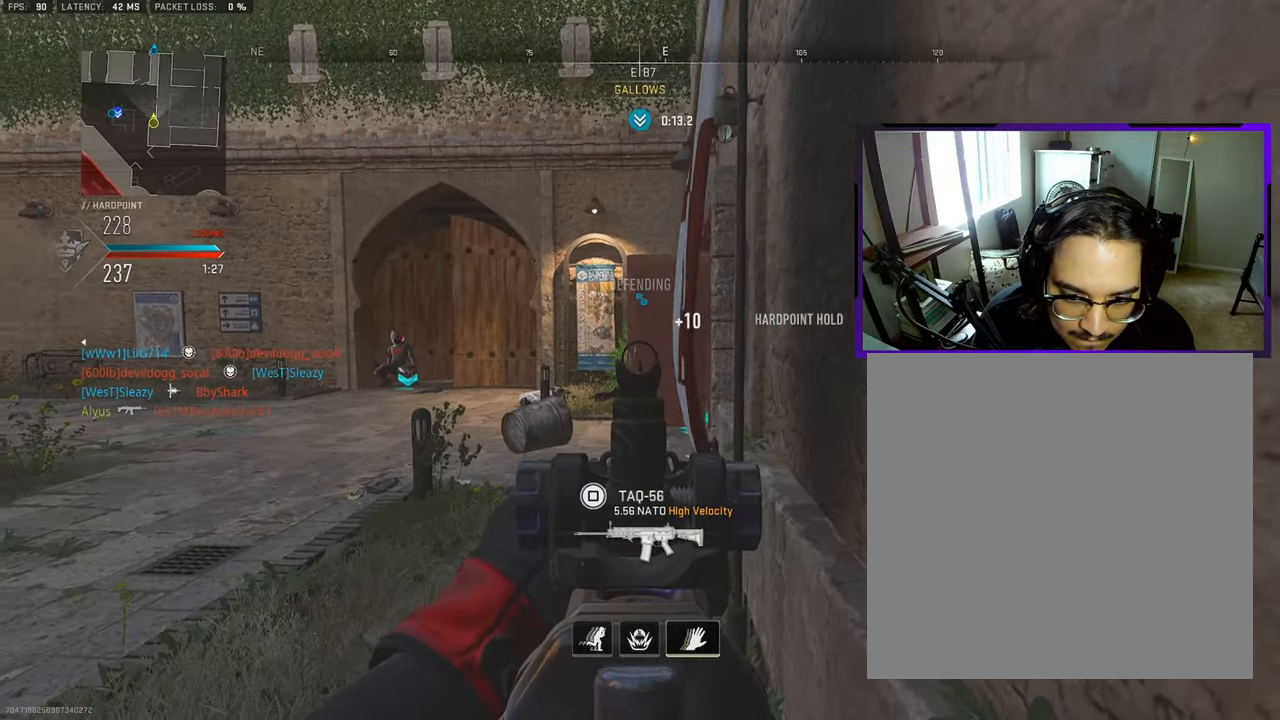
{"buttons": [], "left_stick": "down", "right_stick": "center", "events": [[133, "right_stick", "left"], [383, "right_stick", "center"]]}
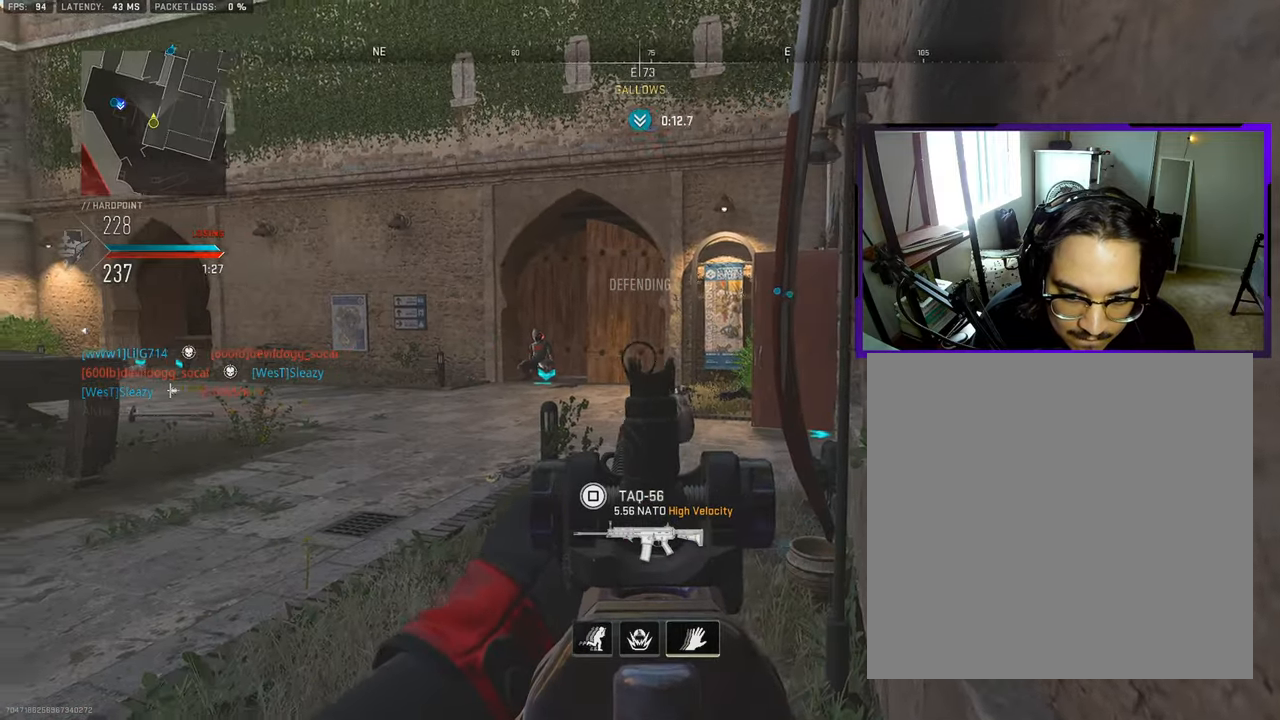
{"buttons": [], "left_stick": "down", "right_stick": "right", "events": [[33, "right_stick", "left"], [267, "right_stick", "center"], [333, "right_stick", "right"]]}
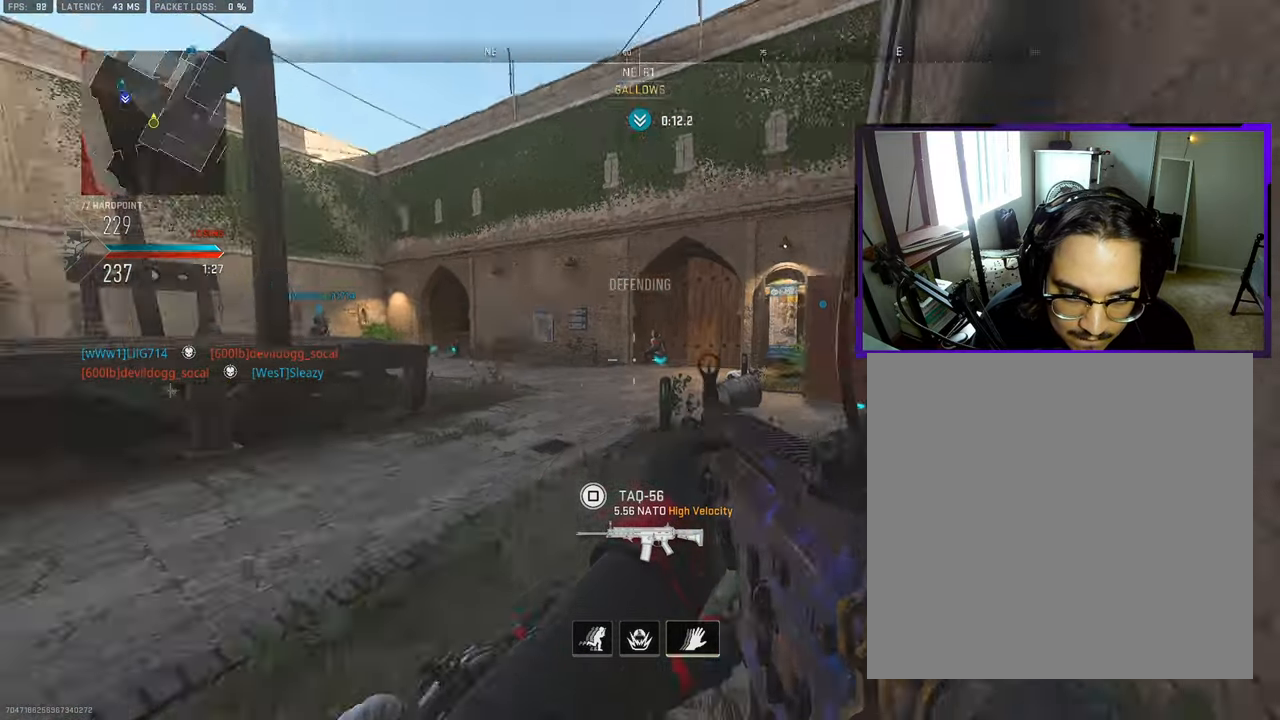
{"buttons": [], "left_stick": "down", "right_stick": "left", "events": [[100, "right_stick", "center"], [400, "right_stick", "left"]]}
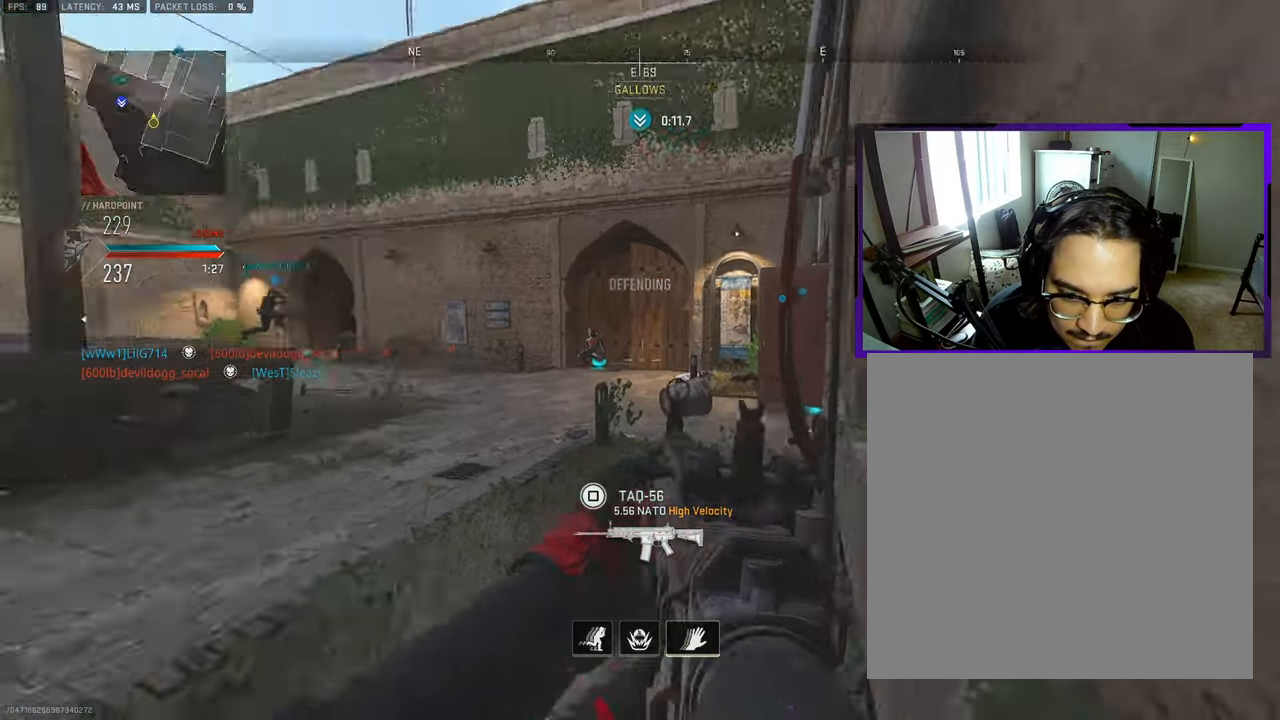
{"buttons": ["L3"], "left_stick": "up-right", "right_stick": "left", "events": [[33, "left_stick", "down-right"], [333, "left_stick", "up-right"], [483, "L3", "down"]]}
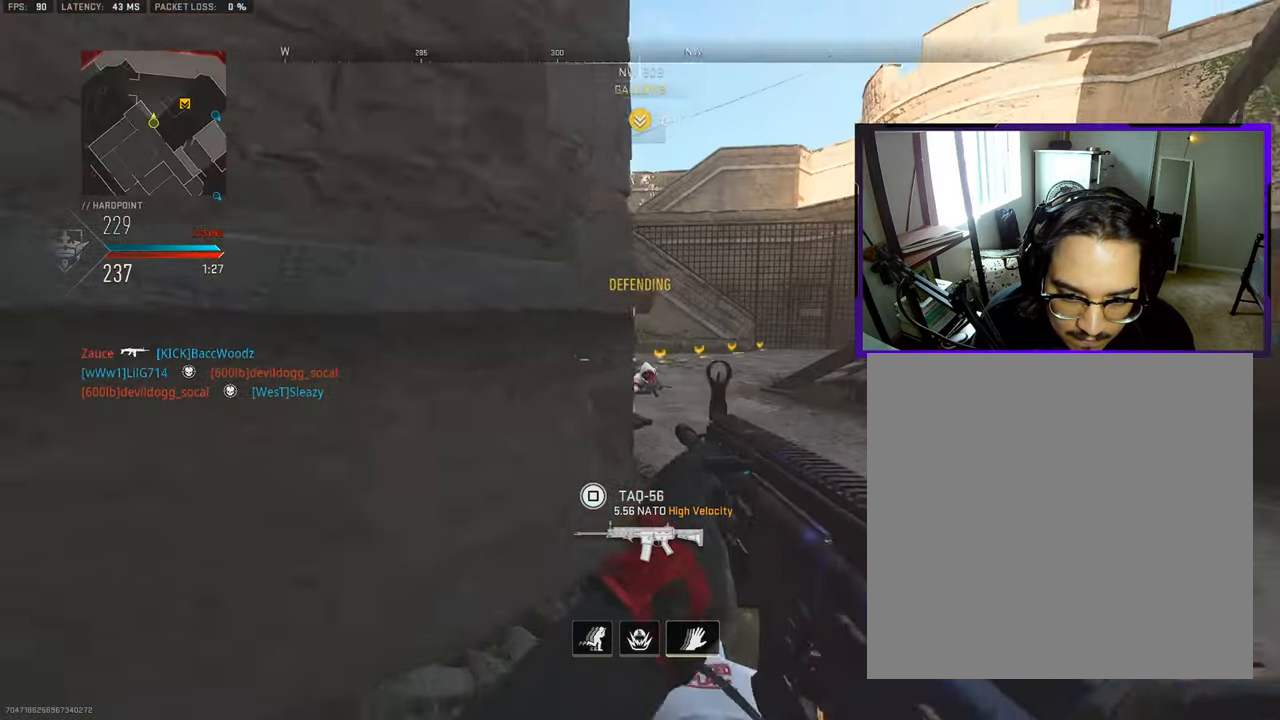
{"buttons": [], "left_stick": "down-right", "right_stick": "up", "events": [[100, "L3", "up"], [133, "left_stick", "right"], [300, "right_stick", "down-right"], [417, "left_stick", "down-right"], [467, "right_stick", "up"]]}
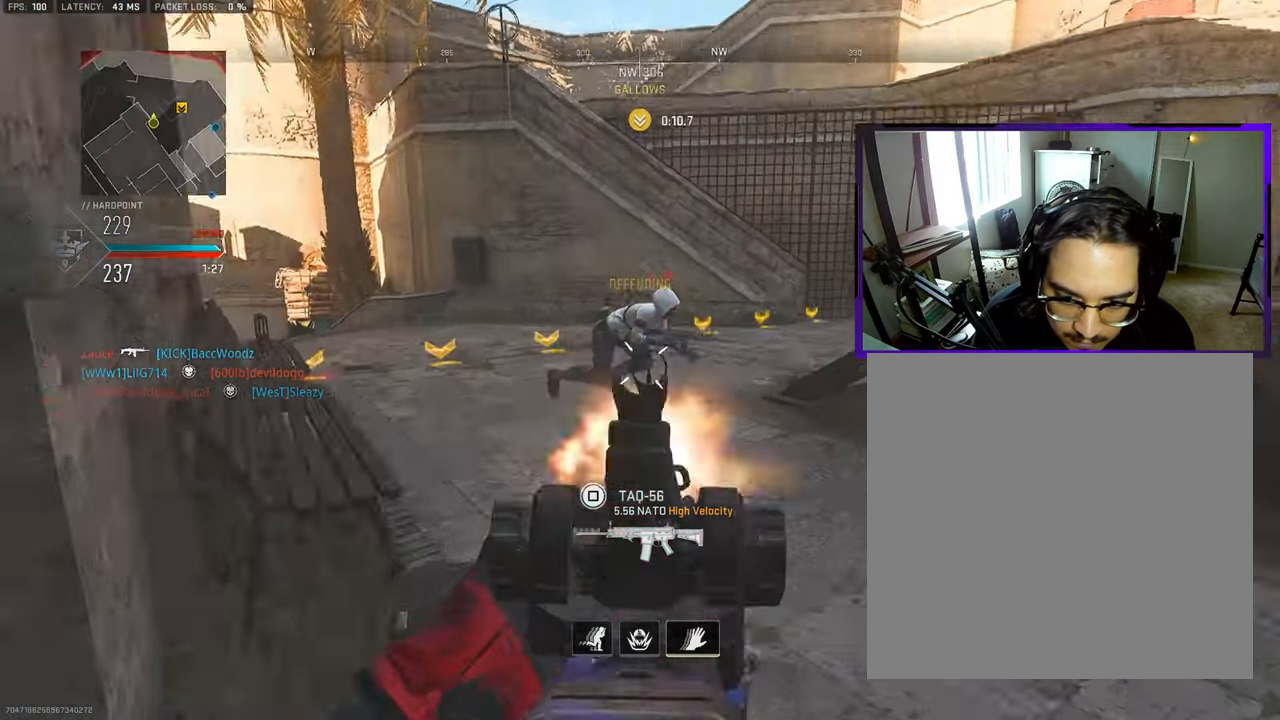
{"buttons": [], "left_stick": "down-left", "right_stick": "right", "events": [[67, "CROSS", "down"], [100, "right_stick", "center"], [150, "right_stick", "right"], [217, "CROSS", "up"], [267, "left_stick", "down"], [467, "left_stick", "down-left"]]}